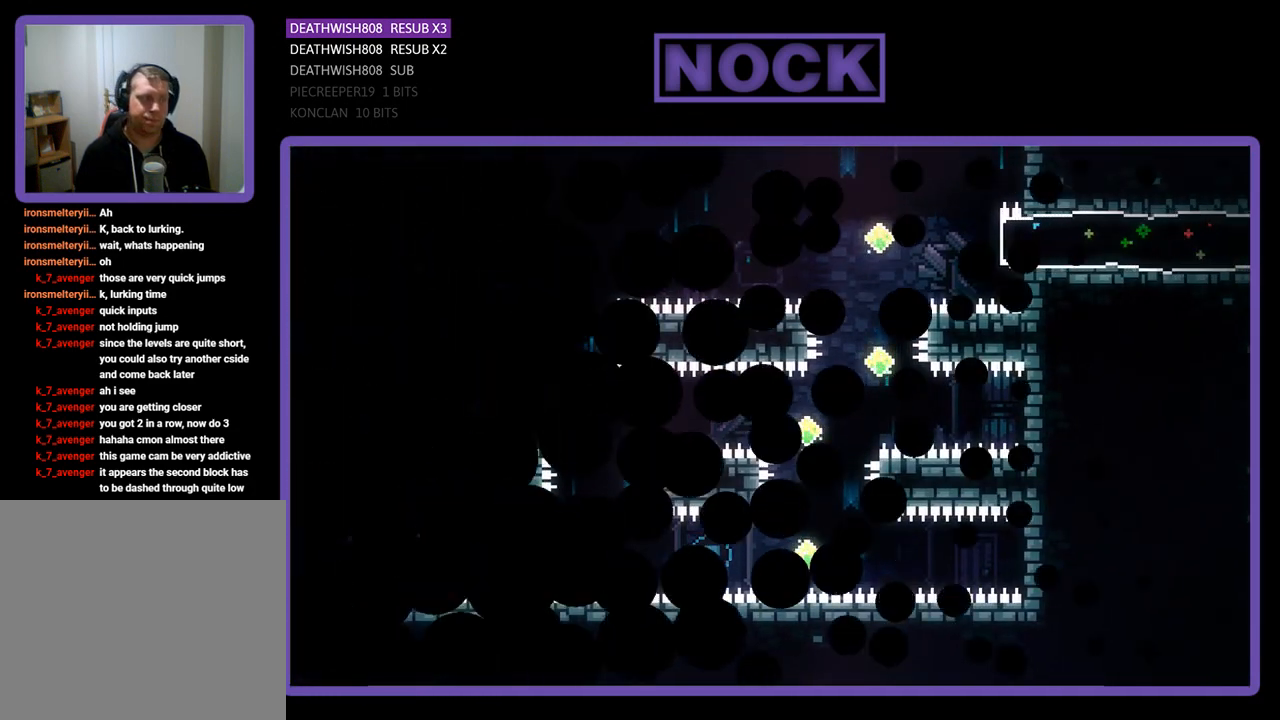
Gameplay with a controller (PlayStation layout); each line is a JSON object with the inputs held at the frame after it. "events" lists button and stick changes between this image and that frame as [ms after this image, input, new state], when the widget could be followed in between. Not read: right_stick.
{"buttons": [], "left_stick": "center", "events": [[333, "DPAD_RIGHT", "down"], [400, "DPAD_RIGHT", "up"]]}
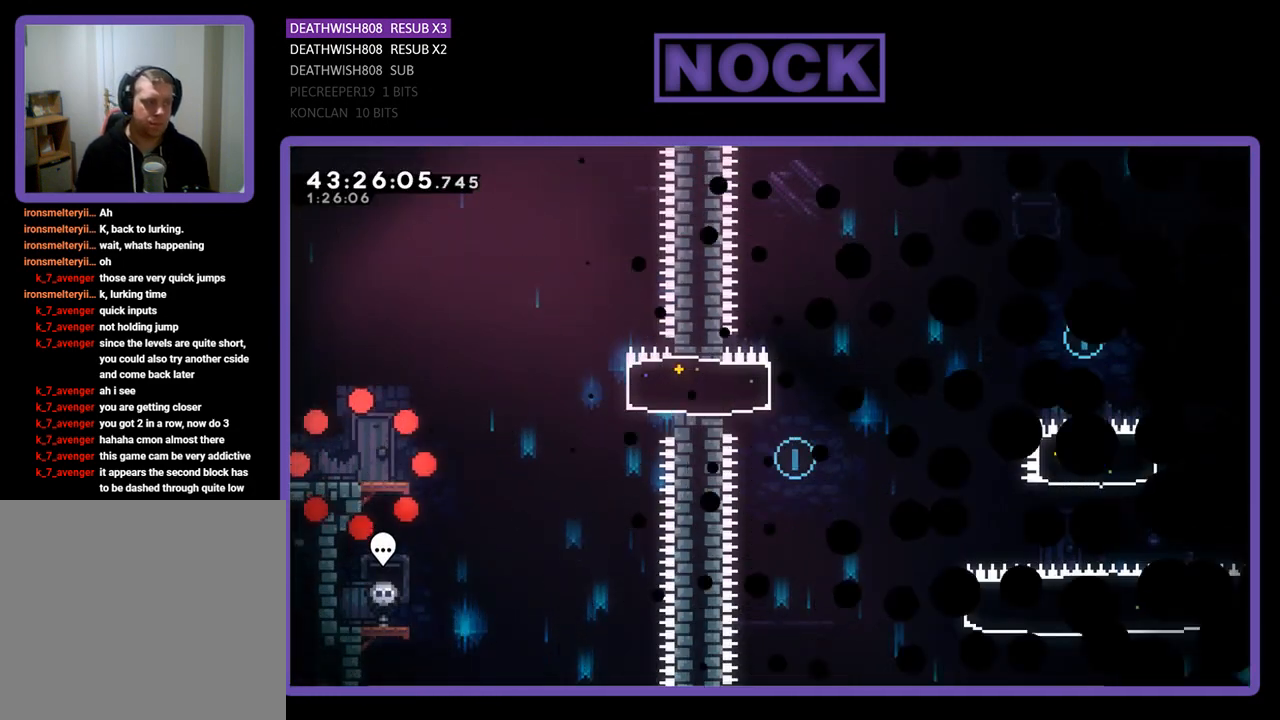
{"buttons": ["R2", "DPAD_RIGHT"], "left_stick": "center", "events": [[333, "DPAD_RIGHT", "down"], [333, "R2", "down"]]}
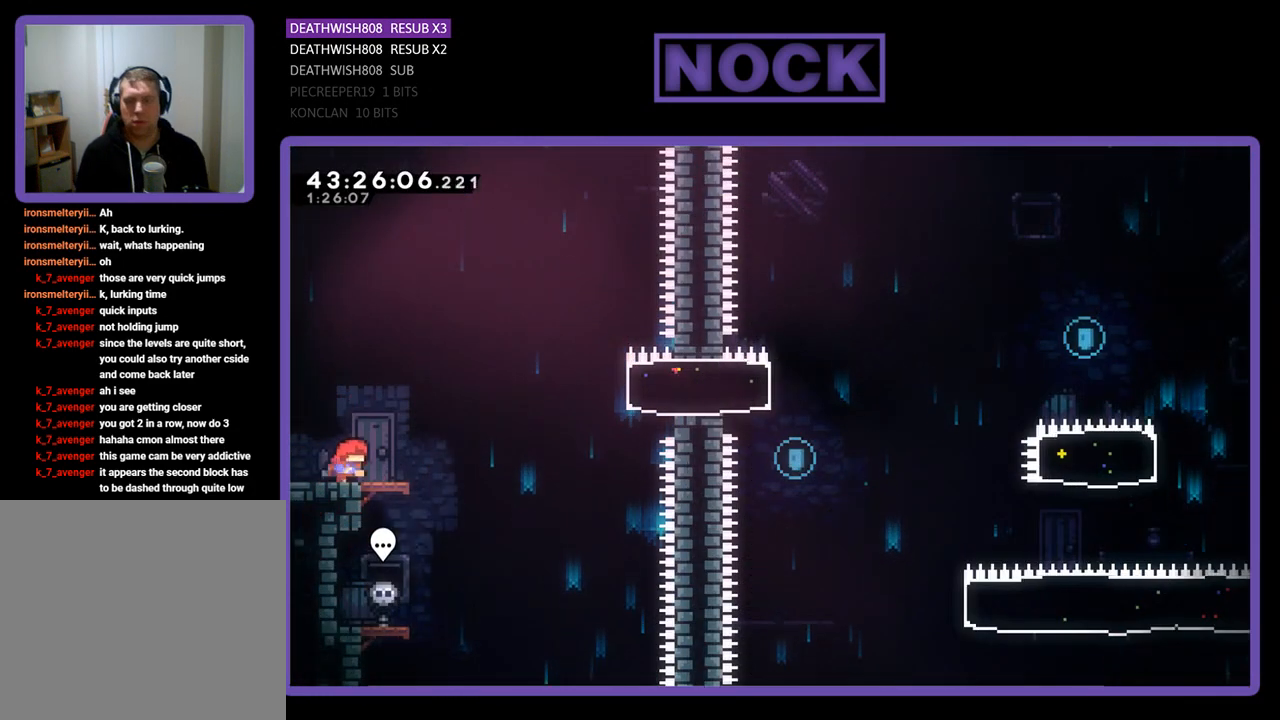
{"buttons": ["CROSS", "R2", "DPAD_RIGHT"], "left_stick": "center", "events": [[267, "CROSS", "down"]]}
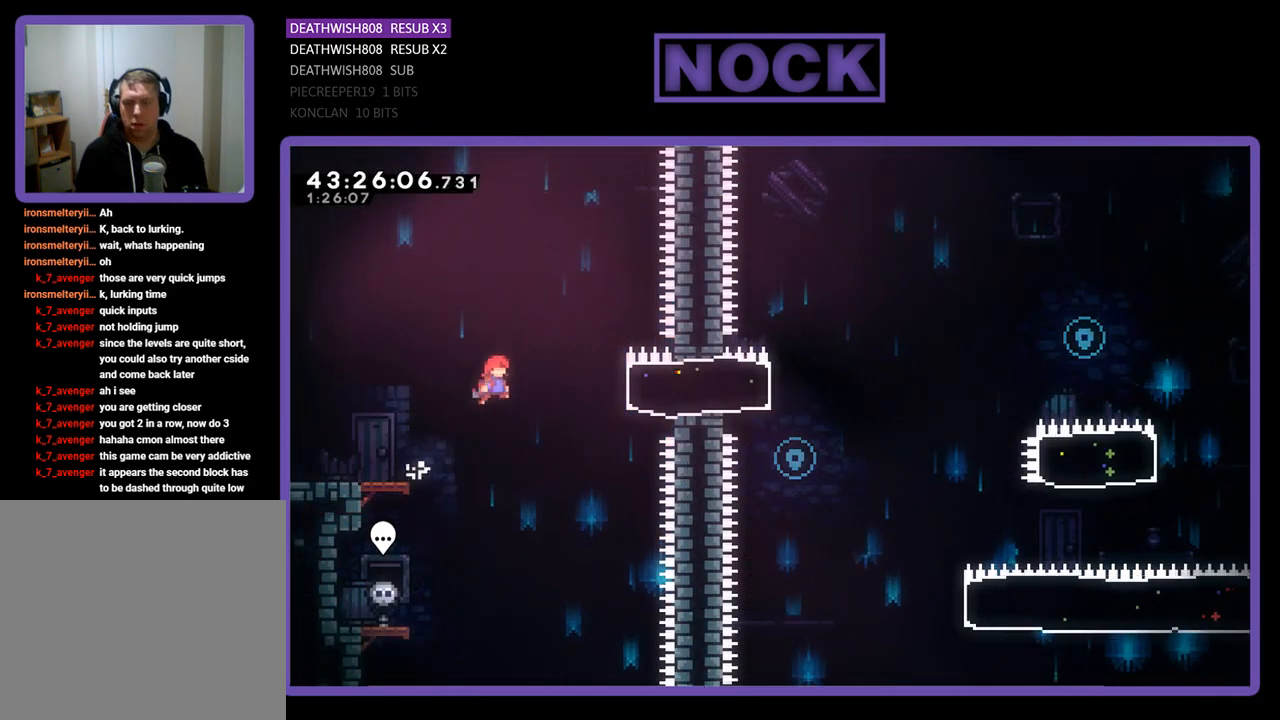
{"buttons": ["R2", "DPAD_RIGHT"], "left_stick": "center", "events": [[167, "CROSS", "up"], [233, "CIRCLE", "down"], [467, "CIRCLE", "up"]]}
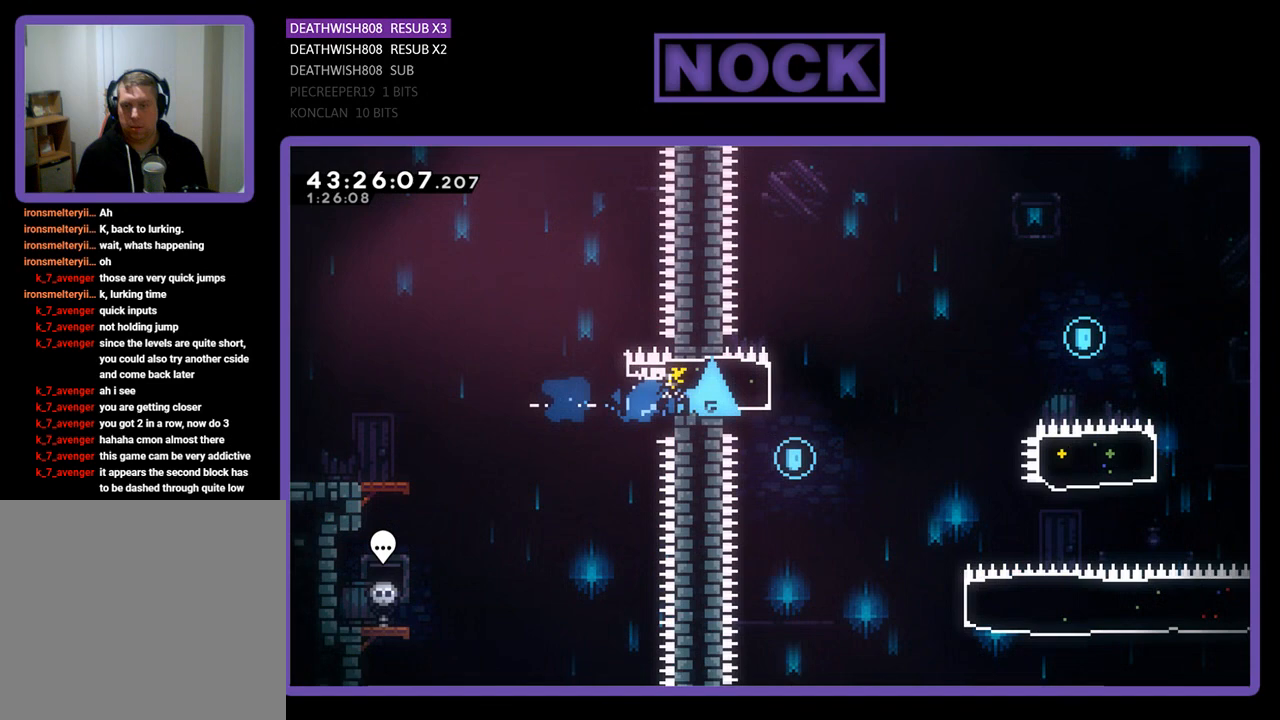
{"buttons": ["CIRCLE", "R2", "DPAD_RIGHT"], "left_stick": "center", "events": [[233, "CIRCLE", "down"]]}
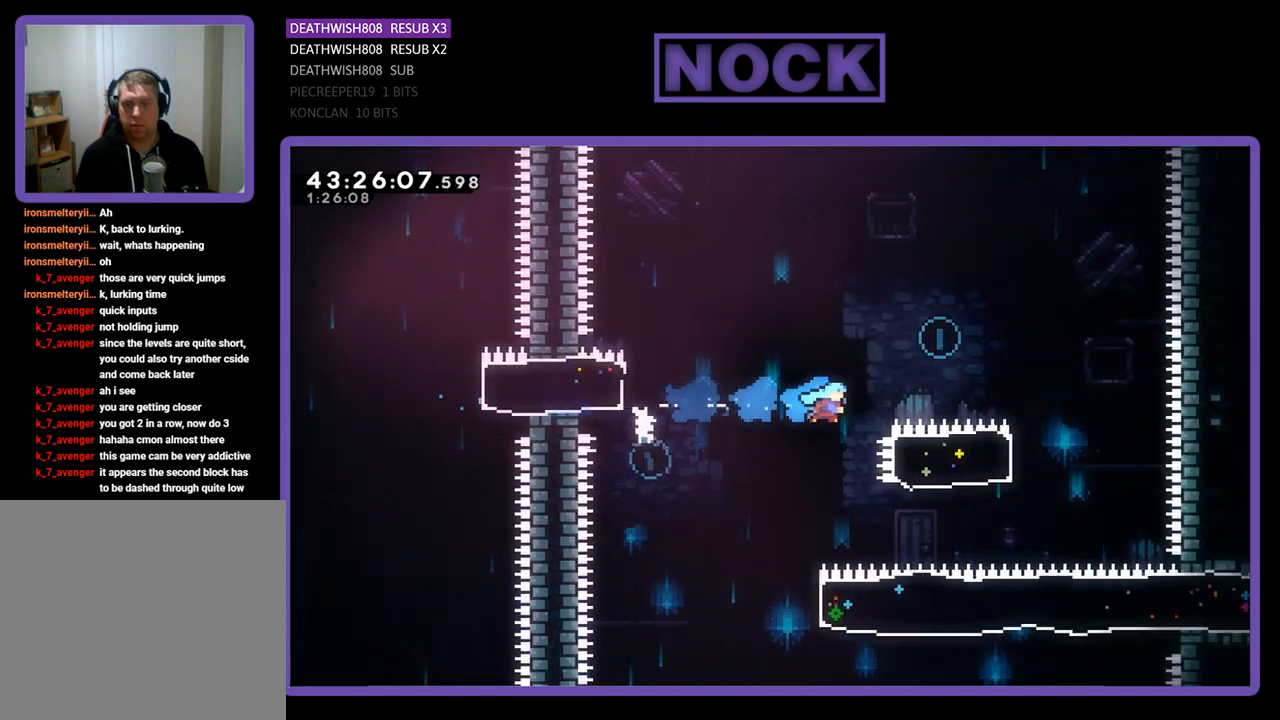
{"buttons": [], "left_stick": "center", "events": [[67, "DPAD_UP", "down"], [167, "CIRCLE", "up"], [200, "R2", "up"], [233, "DPAD_RIGHT", "up"], [333, "DPAD_UP", "up"]]}
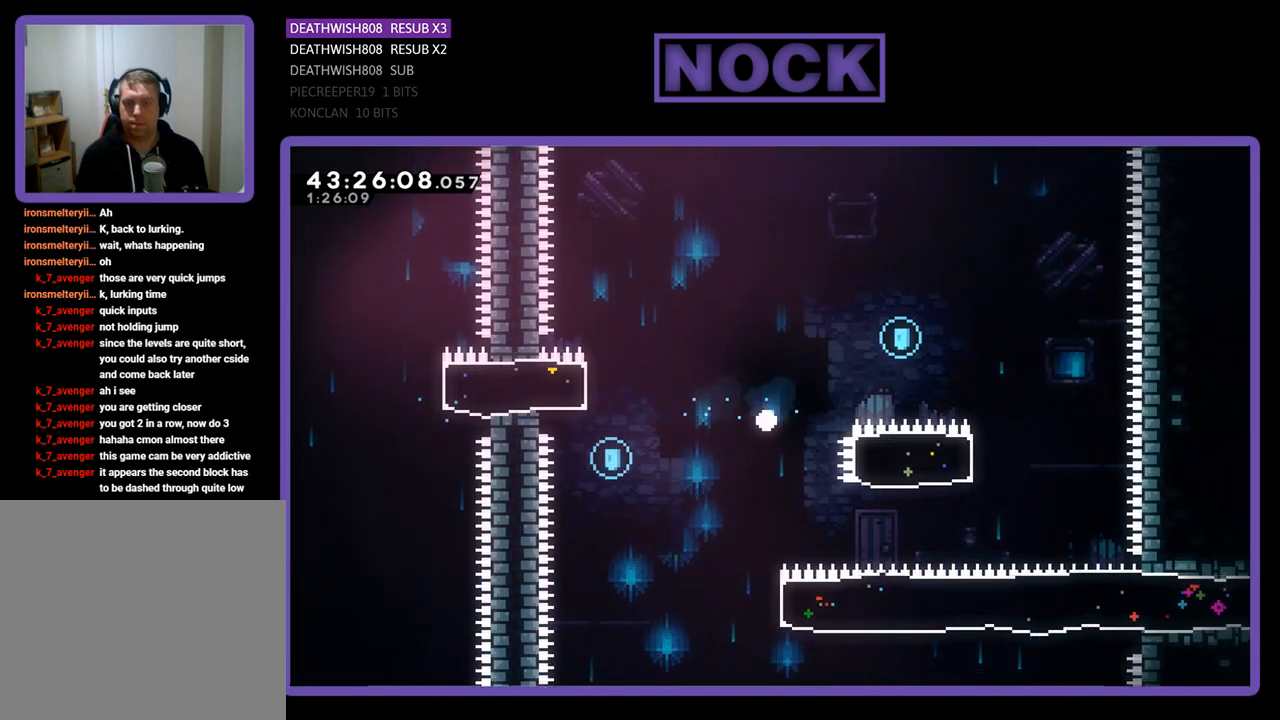
{"buttons": [], "left_stick": "center", "events": []}
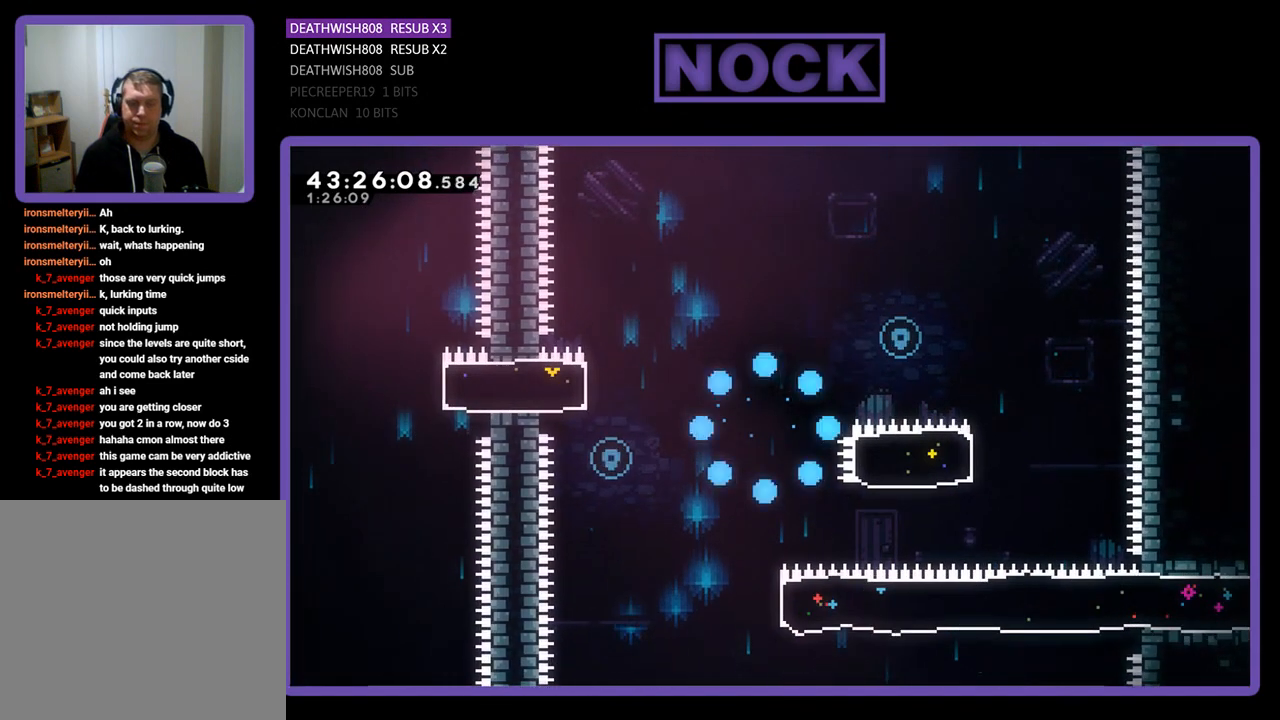
{"buttons": ["R2"], "left_stick": "center", "events": [[467, "R2", "down"]]}
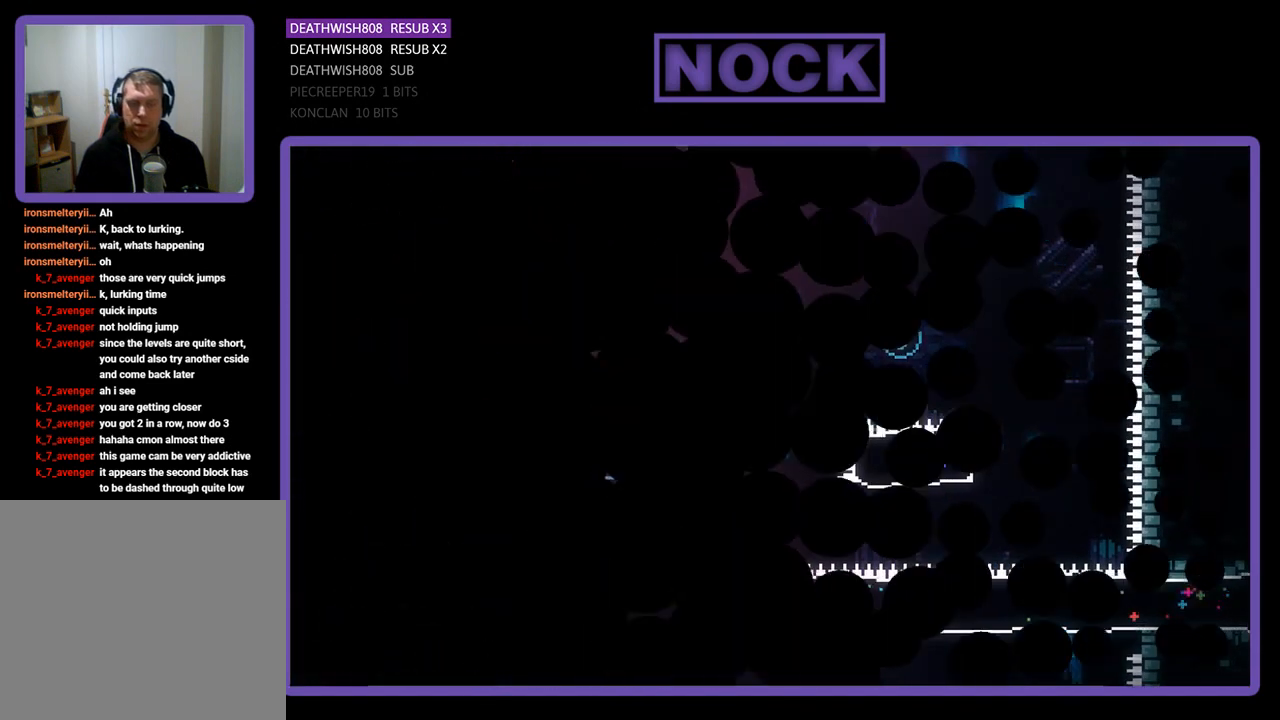
{"buttons": ["R2", "DPAD_RIGHT"], "left_stick": "center", "events": [[100, "DPAD_RIGHT", "down"]]}
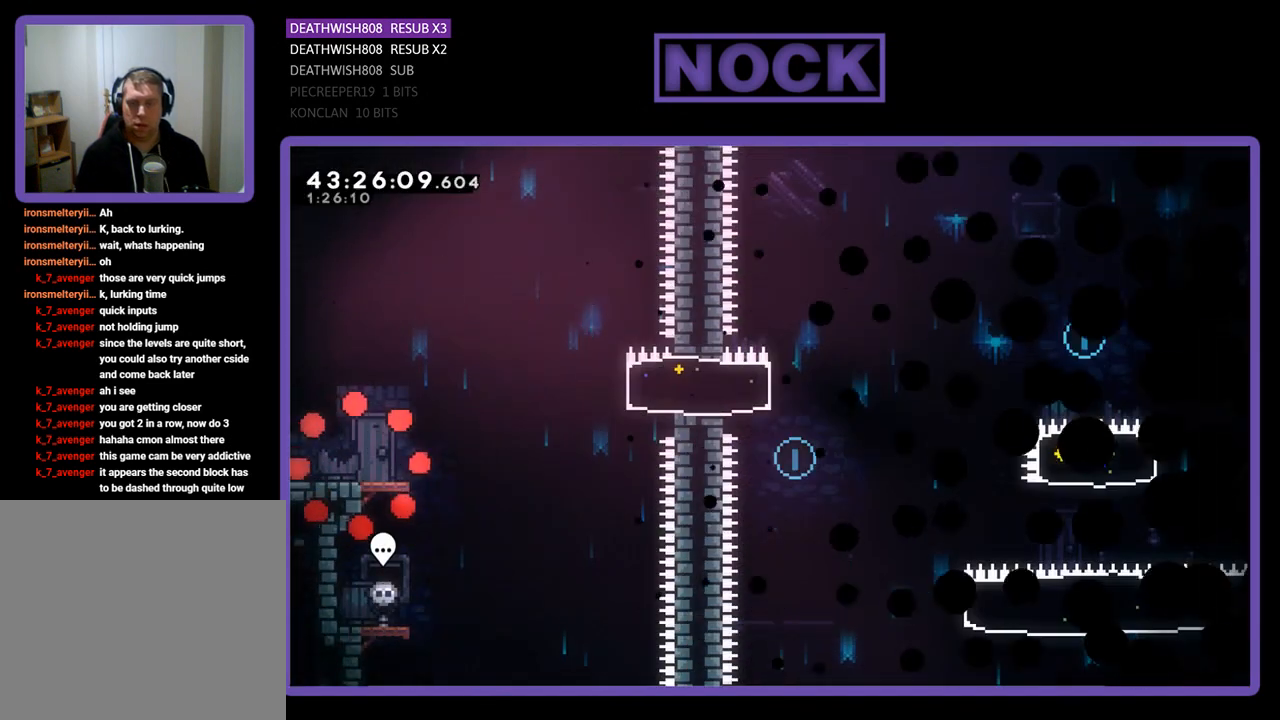
{"buttons": ["R2", "DPAD_RIGHT"], "left_stick": "center", "events": []}
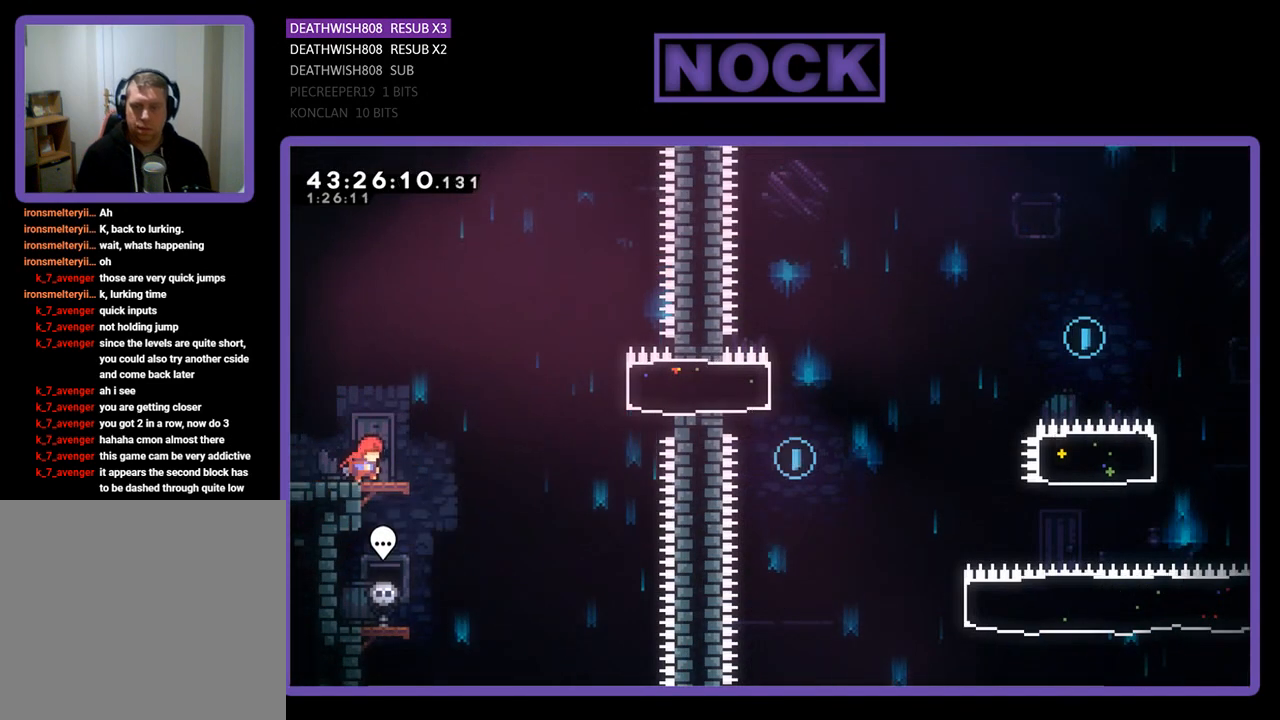
{"buttons": ["CROSS", "R2", "DPAD_RIGHT"], "left_stick": "center", "events": [[200, "CROSS", "down"]]}
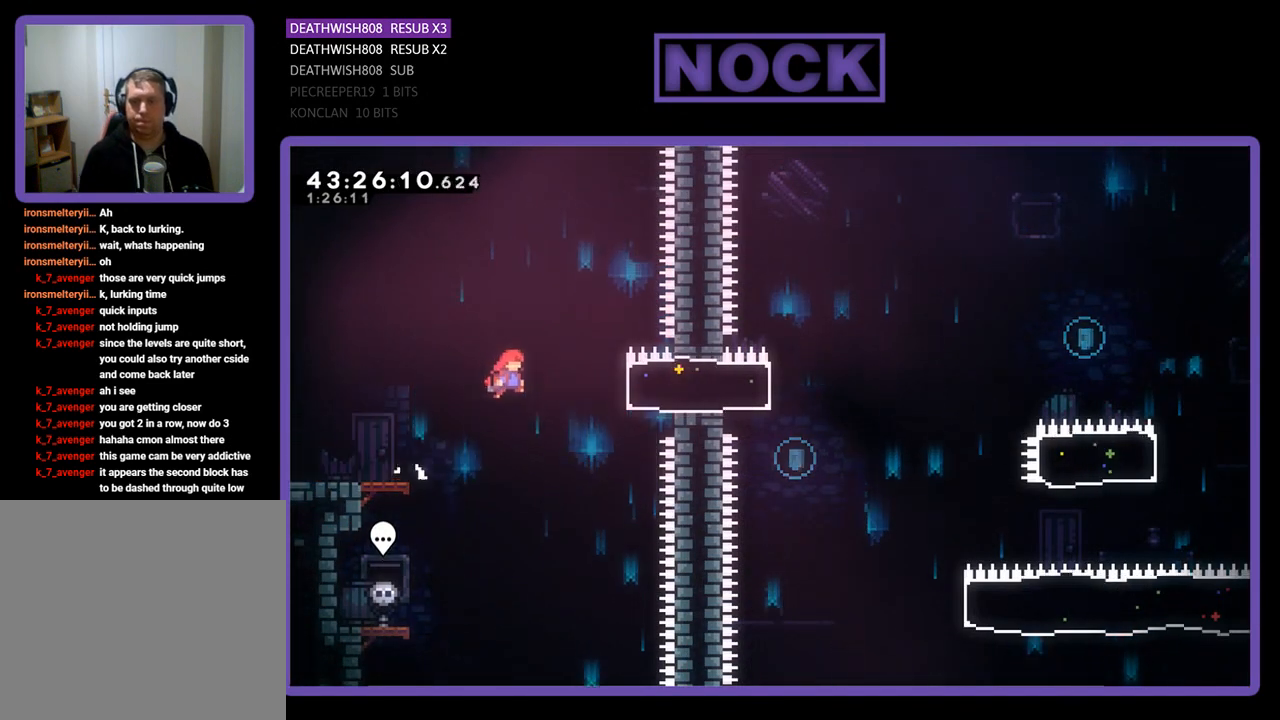
{"buttons": ["R2", "DPAD_RIGHT"], "left_stick": "center", "events": [[33, "CROSS", "up"], [133, "CIRCLE", "down"], [400, "CIRCLE", "up"]]}
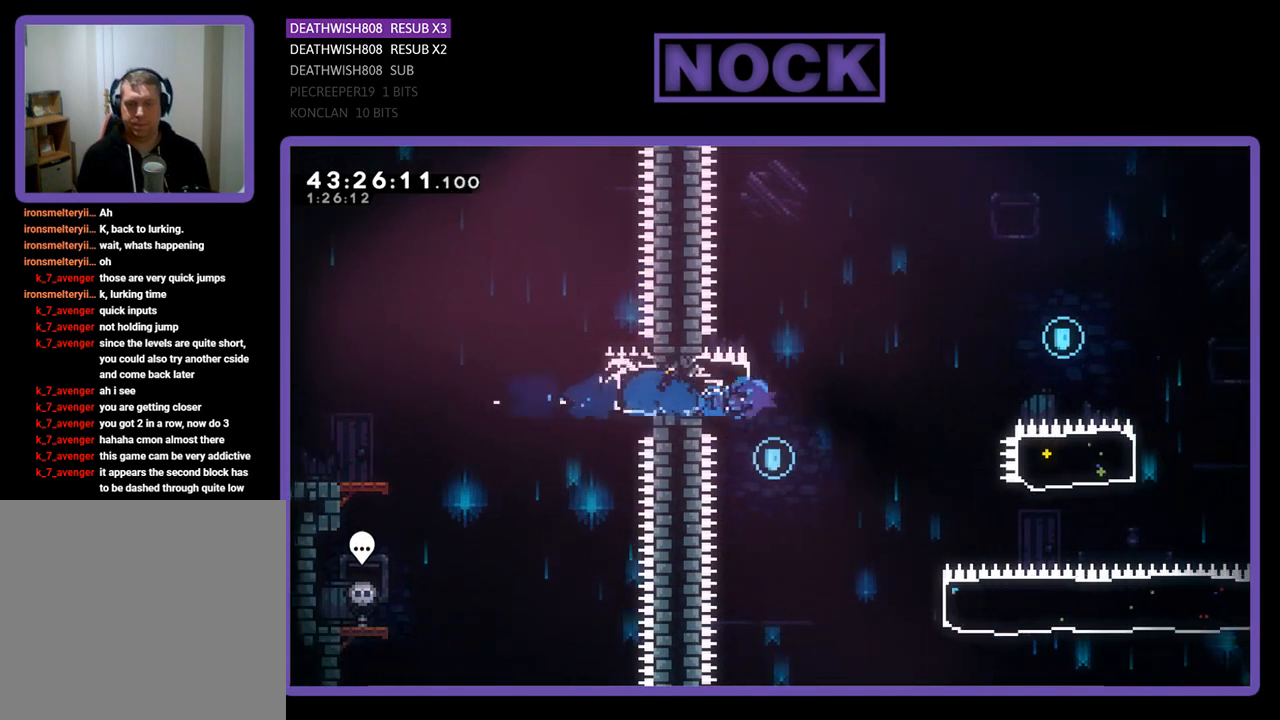
{"buttons": ["CROSS", "R2", "DPAD_RIGHT"], "left_stick": "center", "events": [[167, "CROSS", "down"]]}
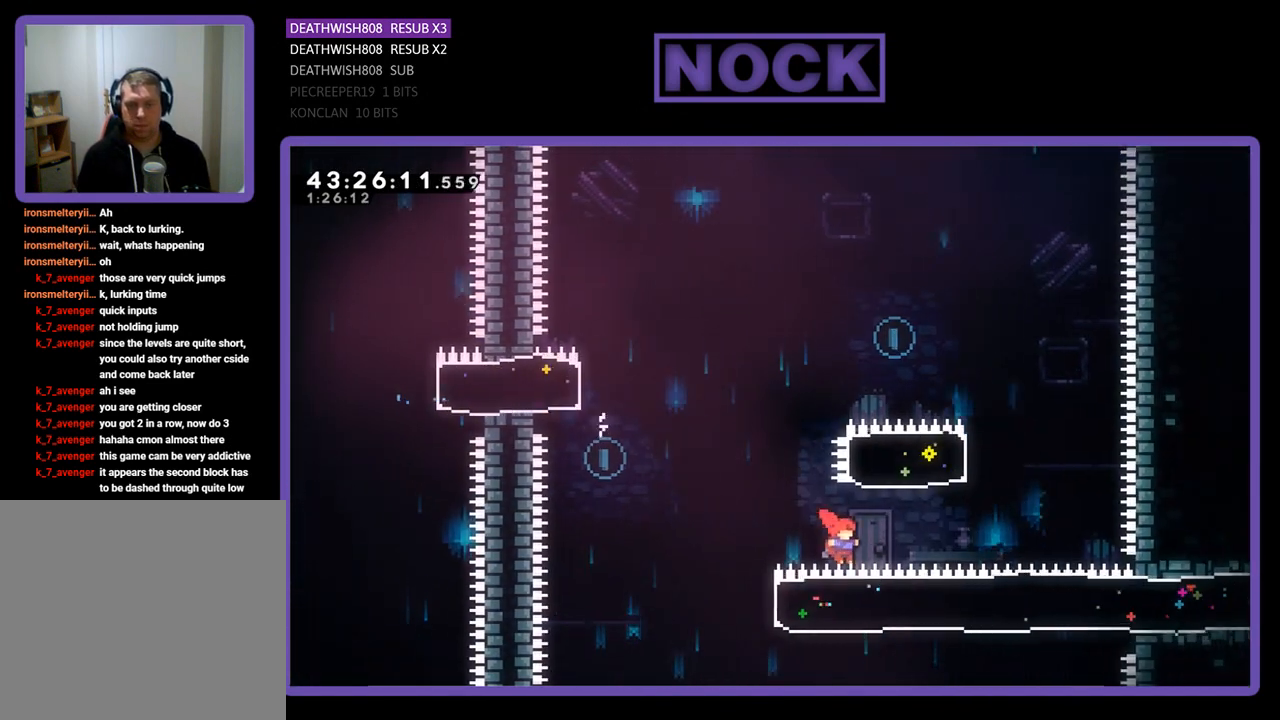
{"buttons": [], "left_stick": "center", "events": [[100, "DPAD_UP", "down"], [167, "CROSS", "up"], [167, "DPAD_RIGHT", "up"], [167, "DPAD_UP", "up"], [167, "R2", "up"]]}
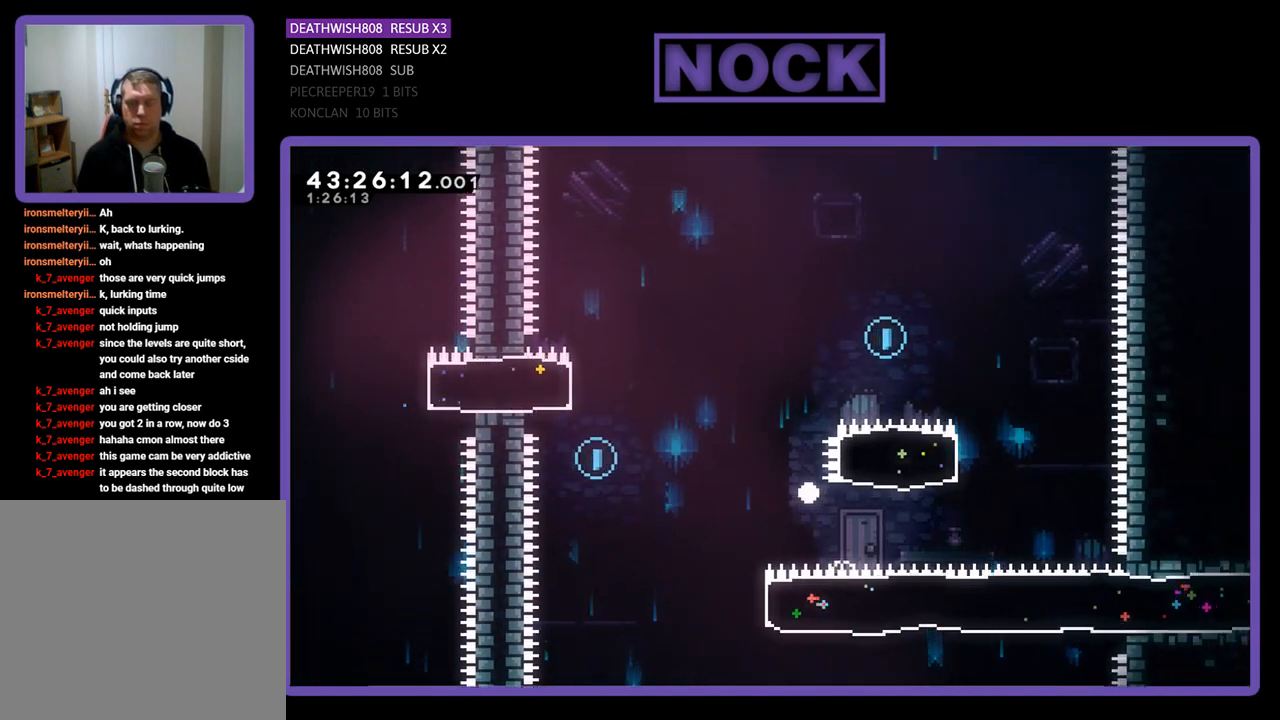
{"buttons": [], "left_stick": "center", "events": []}
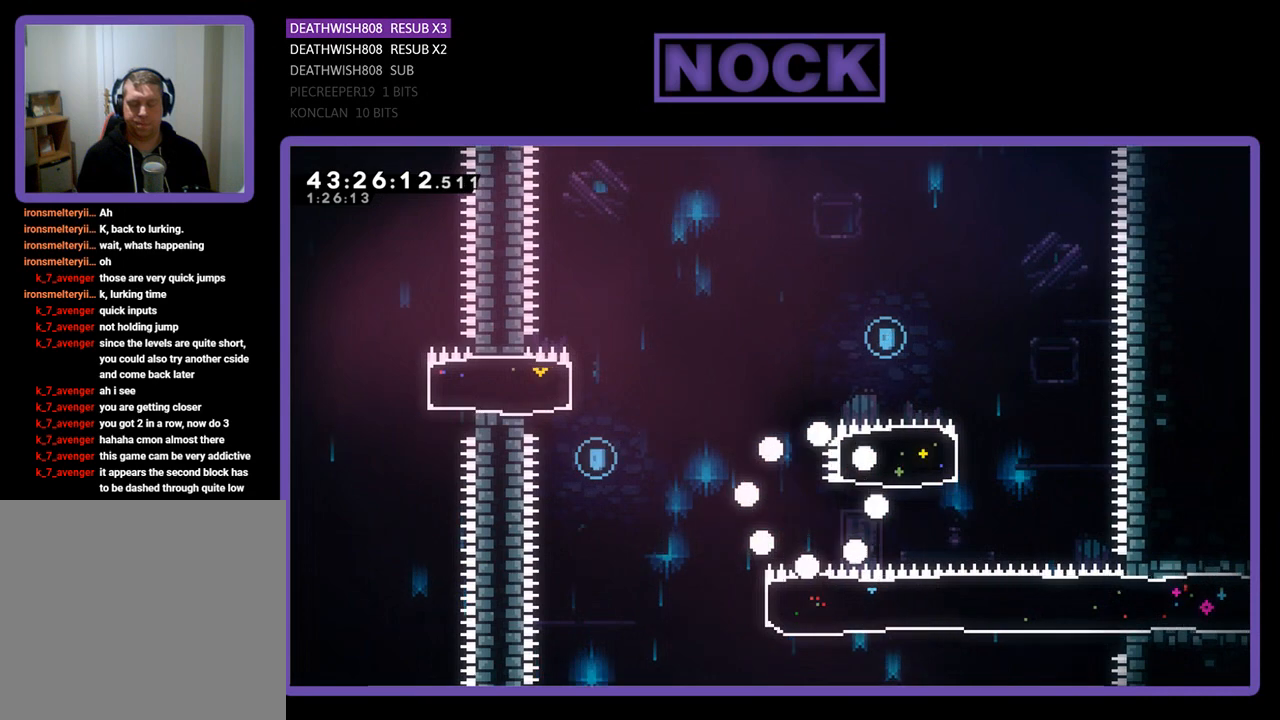
{"buttons": [], "left_stick": "center", "events": []}
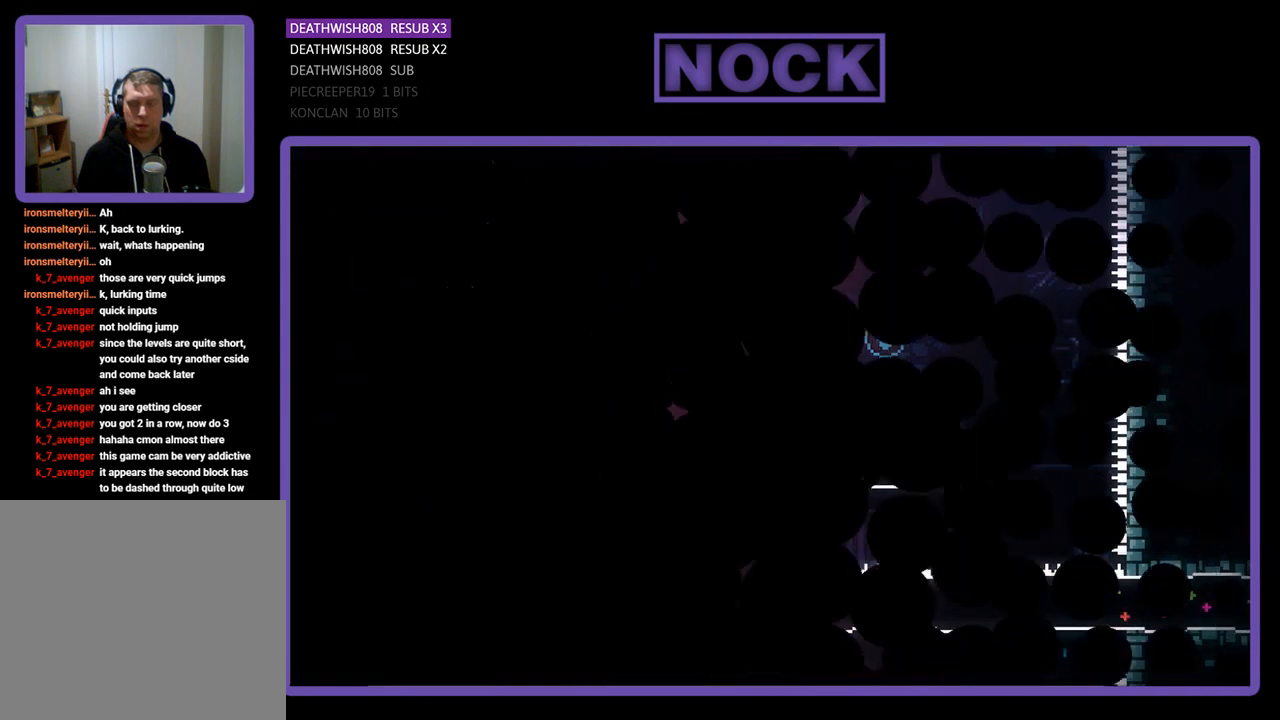
{"buttons": ["R2", "DPAD_RIGHT"], "left_stick": "center", "events": [[300, "R2", "down"], [333, "DPAD_RIGHT", "down"]]}
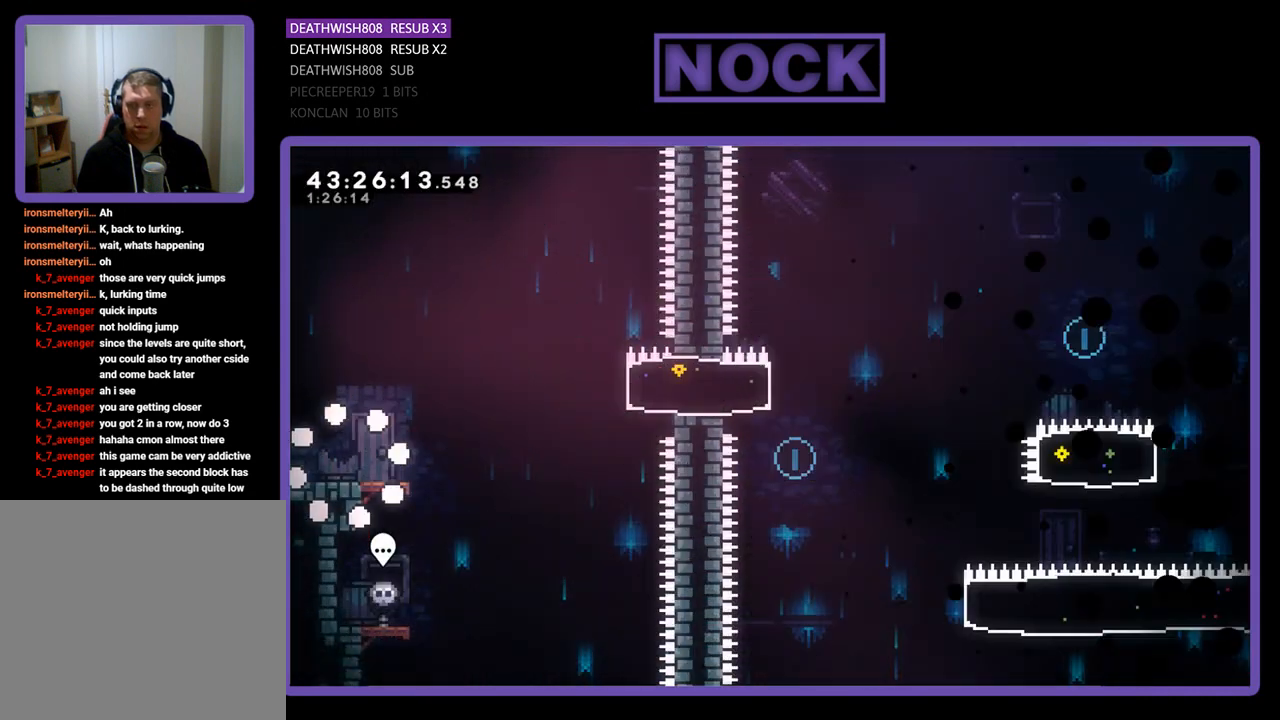
{"buttons": ["R2", "DPAD_RIGHT"], "left_stick": "center", "events": []}
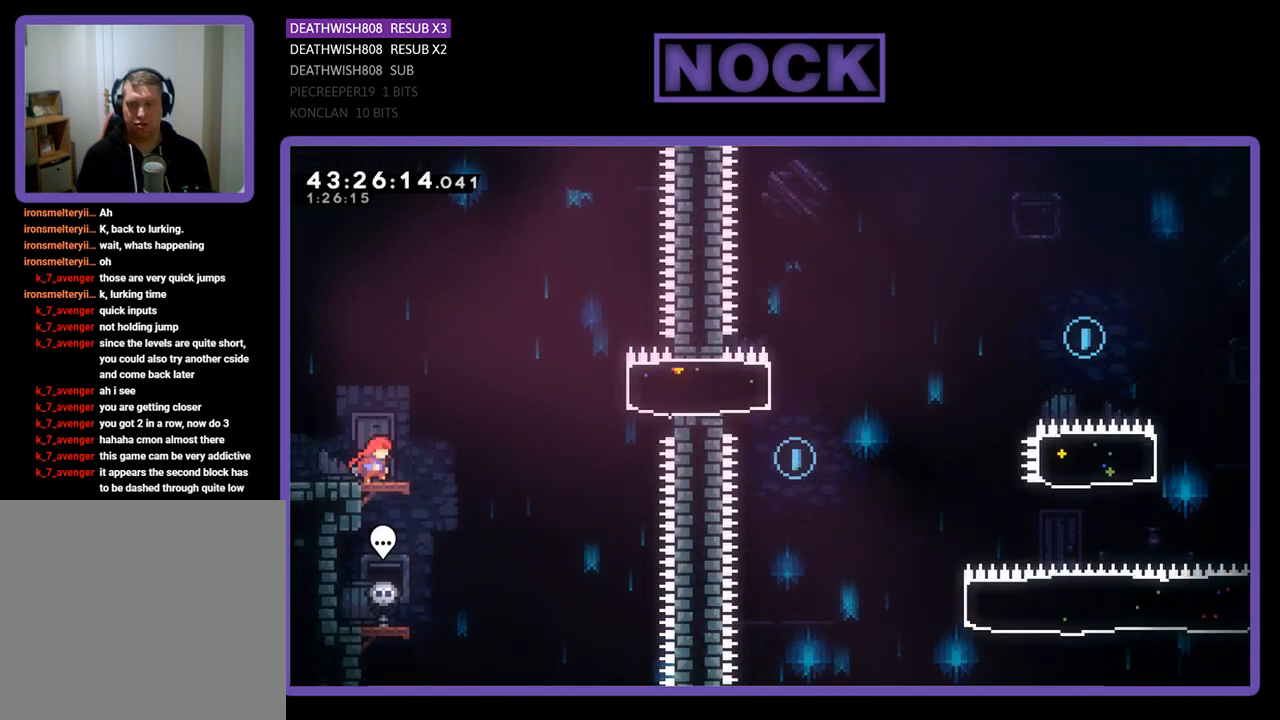
{"buttons": ["CIRCLE", "R2", "DPAD_RIGHT"], "left_stick": "center", "events": [[133, "CROSS", "down"], [400, "CROSS", "up"], [500, "CIRCLE", "down"]]}
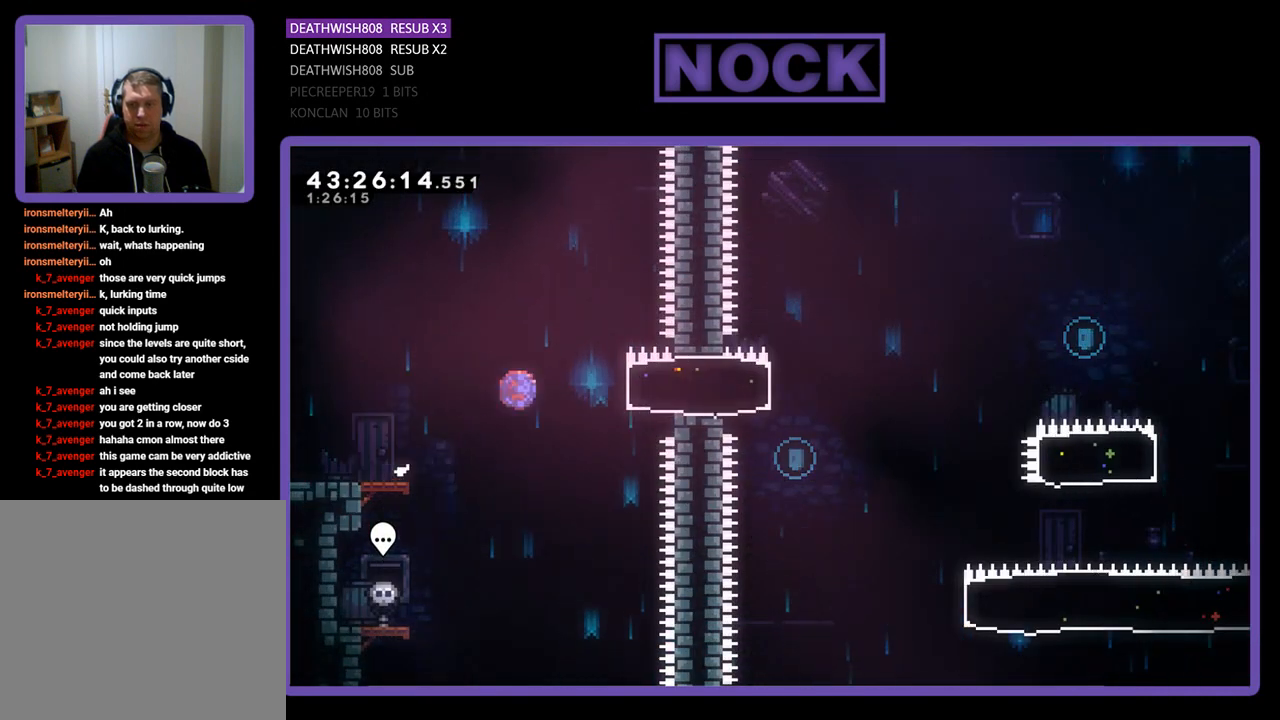
{"buttons": ["CROSS", "R2", "DPAD_RIGHT"], "left_stick": "center", "events": [[200, "CIRCLE", "up"], [467, "CROSS", "down"]]}
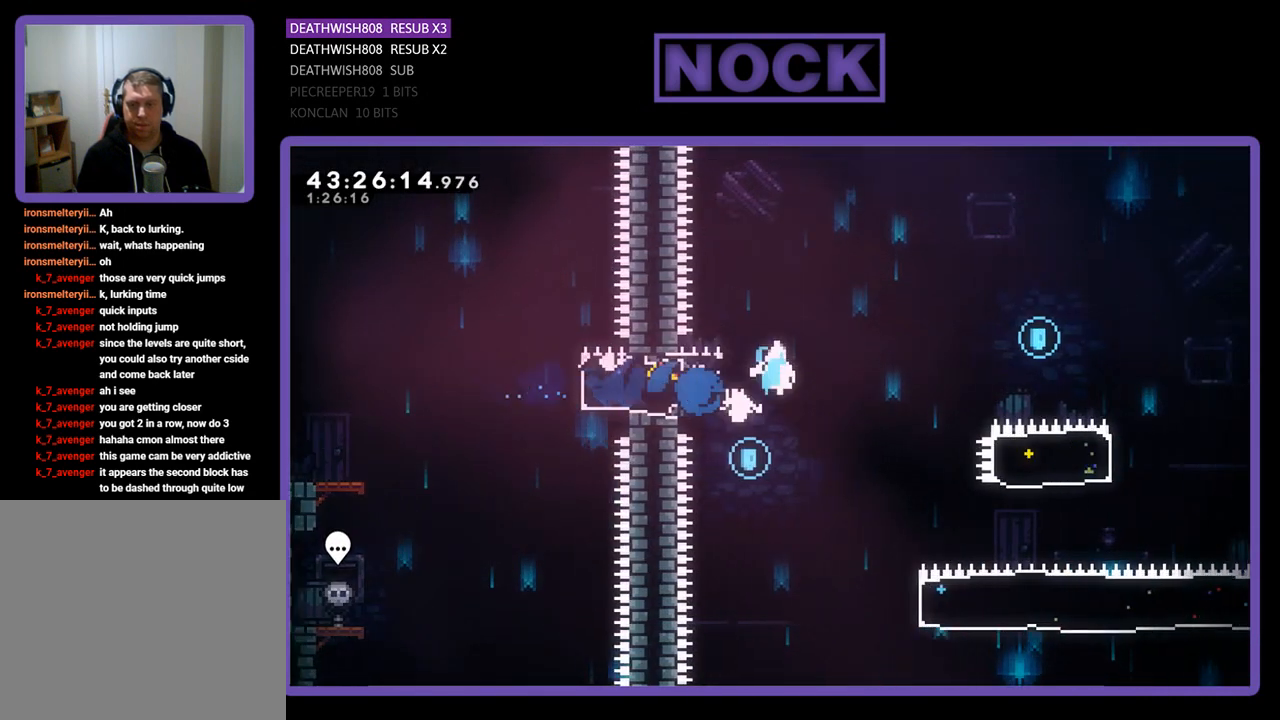
{"buttons": ["CROSS", "R2", "DPAD_RIGHT"], "left_stick": "center", "events": []}
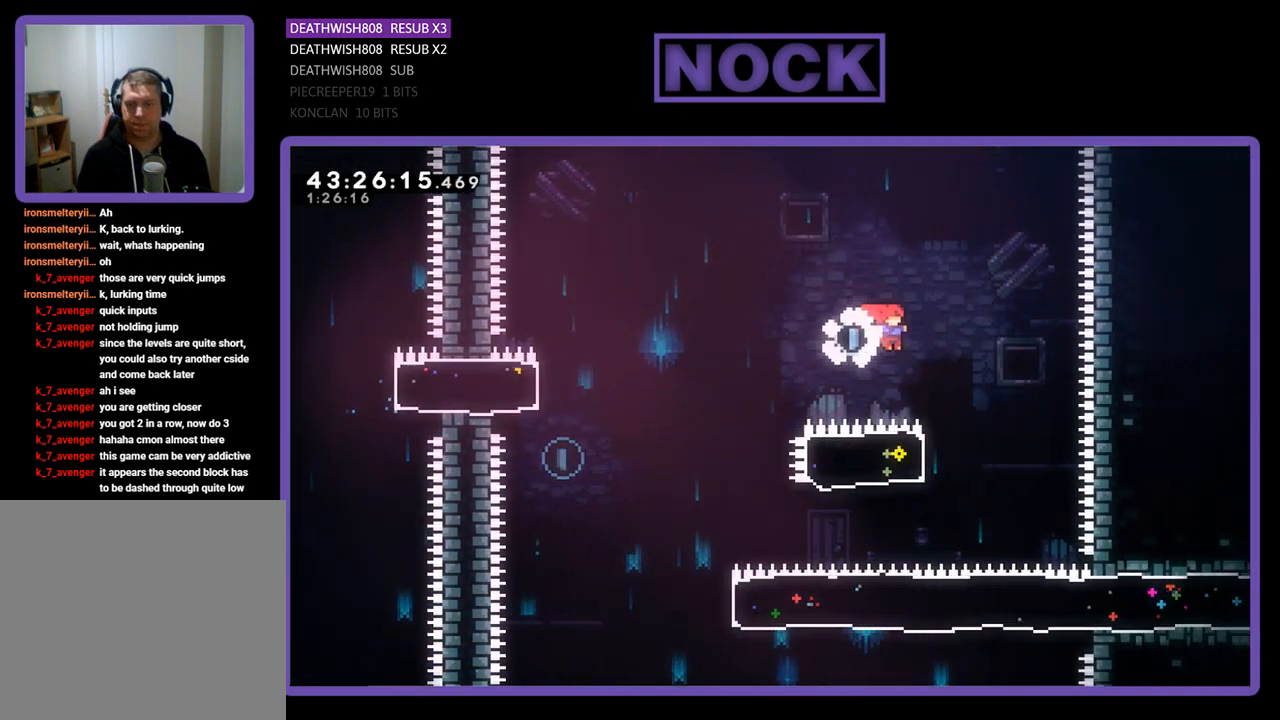
{"buttons": ["R2", "DPAD_LEFT"], "left_stick": "center", "events": [[67, "CROSS", "up"], [133, "DPAD_RIGHT", "up"], [233, "CIRCLE", "down"], [233, "DPAD_LEFT", "down"], [467, "CIRCLE", "up"]]}
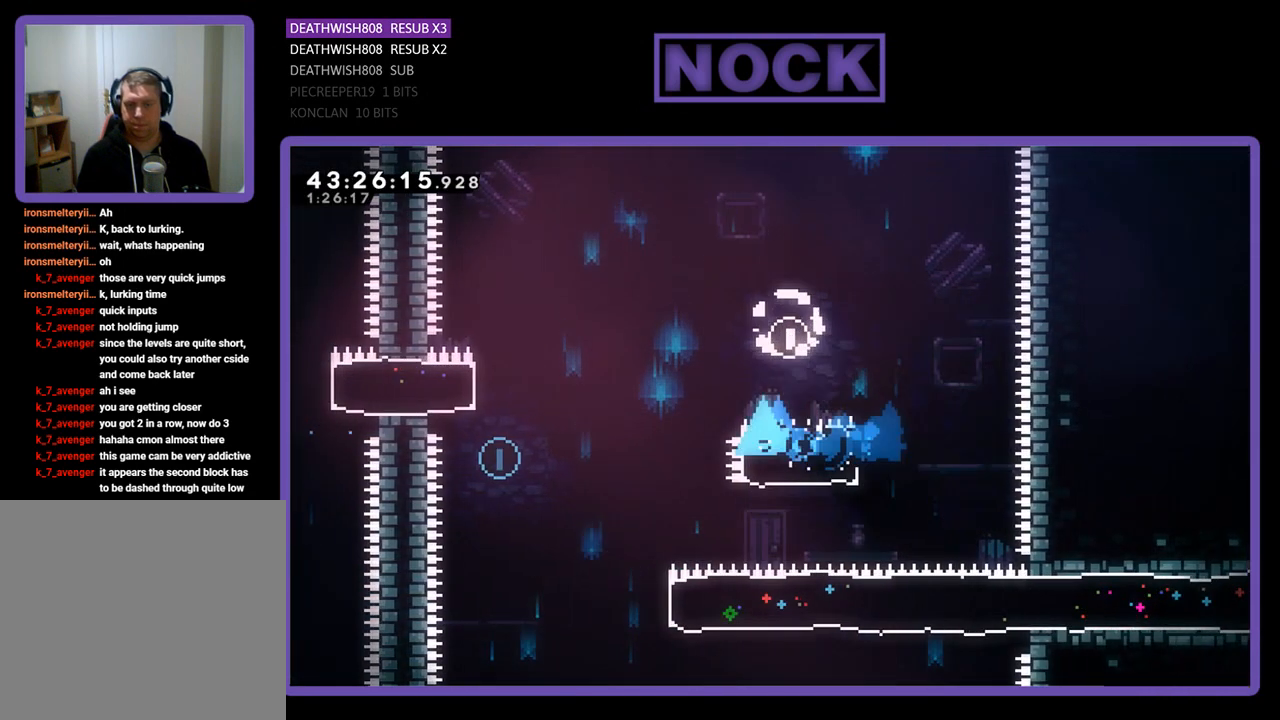
{"buttons": ["R2", "DPAD_LEFT"], "left_stick": "center", "events": [[67, "CROSS", "down"], [467, "CROSS", "up"]]}
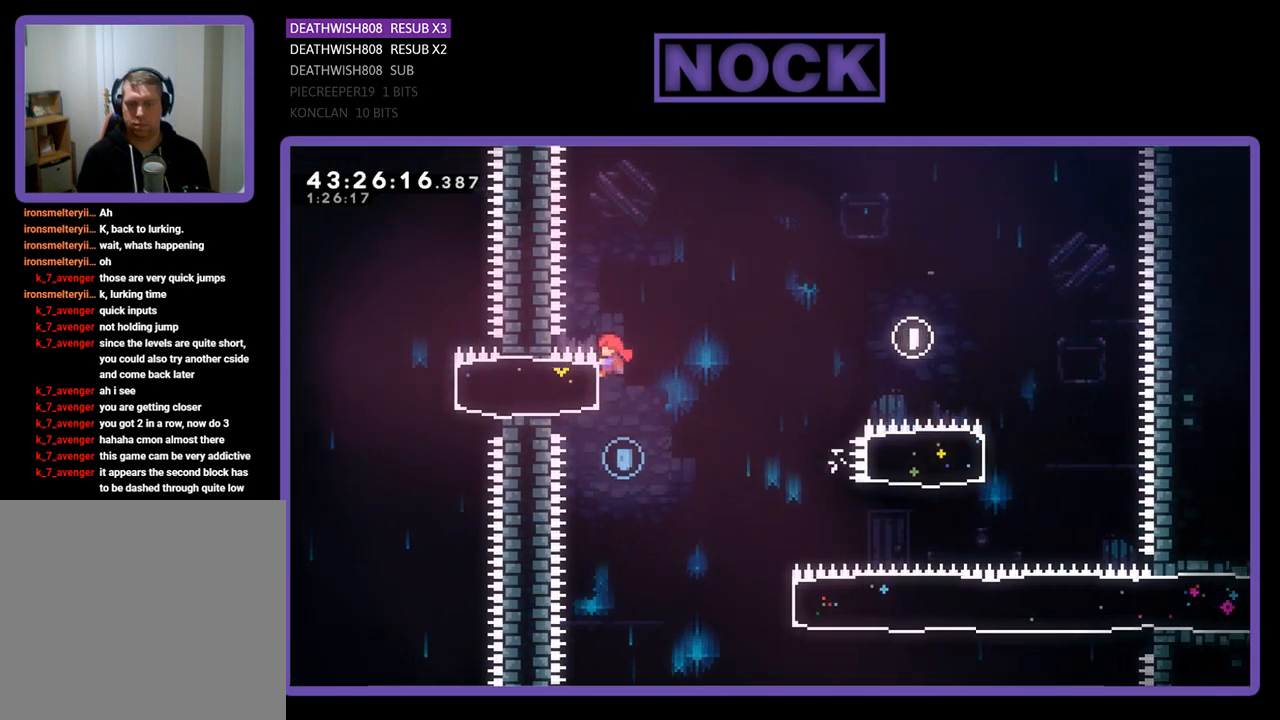
{"buttons": ["R2", "DPAD_RIGHT"], "left_stick": "center", "events": [[33, "DPAD_LEFT", "up"], [33, "R2", "up"], [267, "DPAD_RIGHT", "down"], [333, "R2", "down"]]}
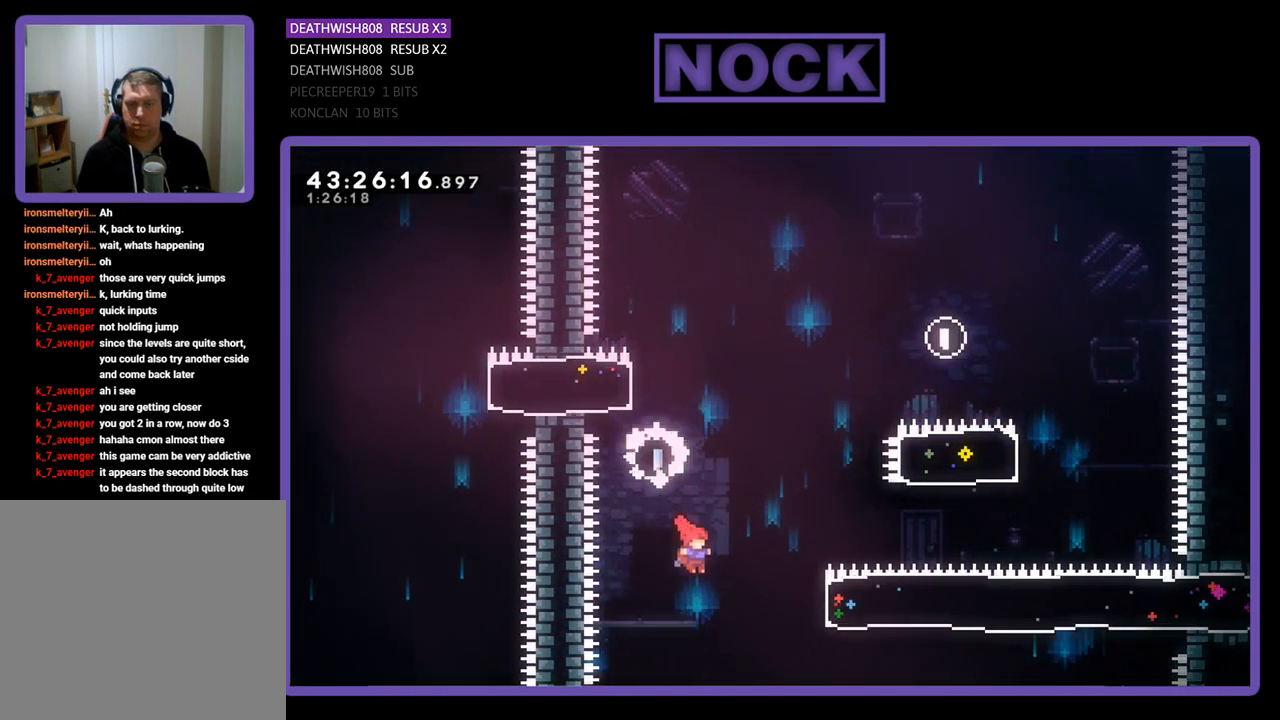
{"buttons": ["R2", "DPAD_RIGHT"], "left_stick": "center", "events": [[67, "CIRCLE", "down"], [333, "CIRCLE", "up"]]}
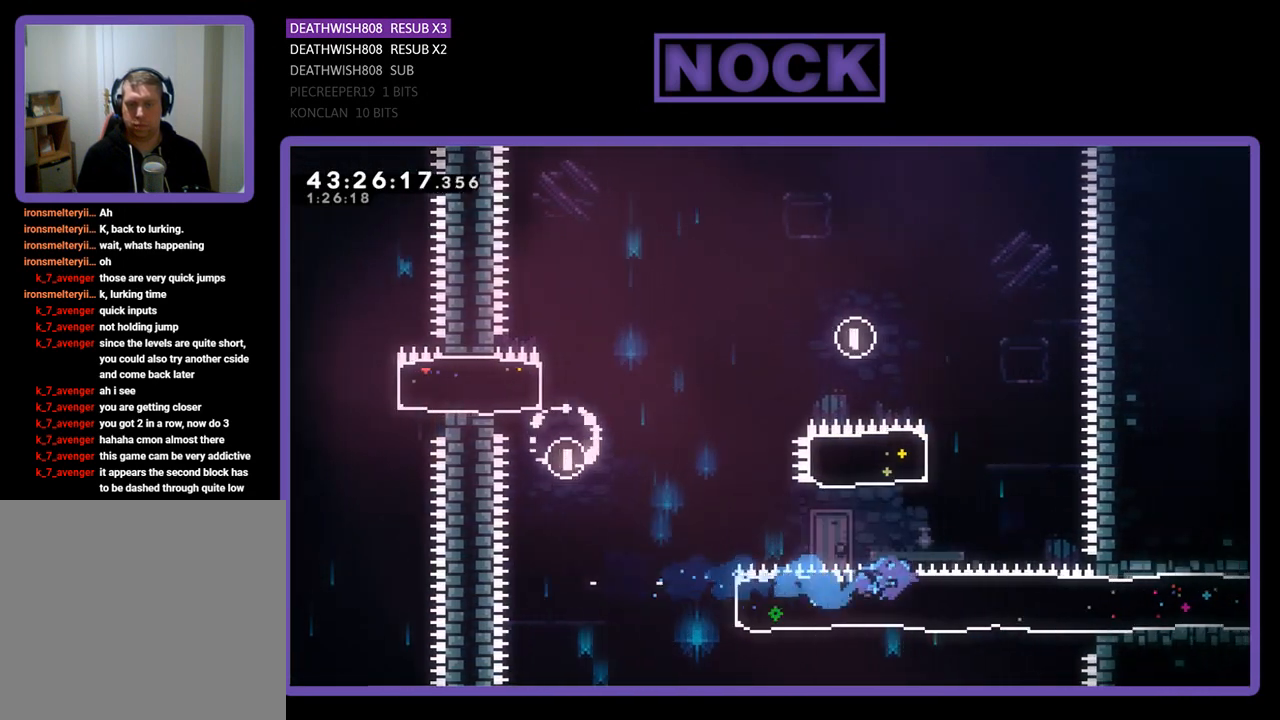
{"buttons": ["R2", "DPAD_RIGHT"], "left_stick": "center", "events": []}
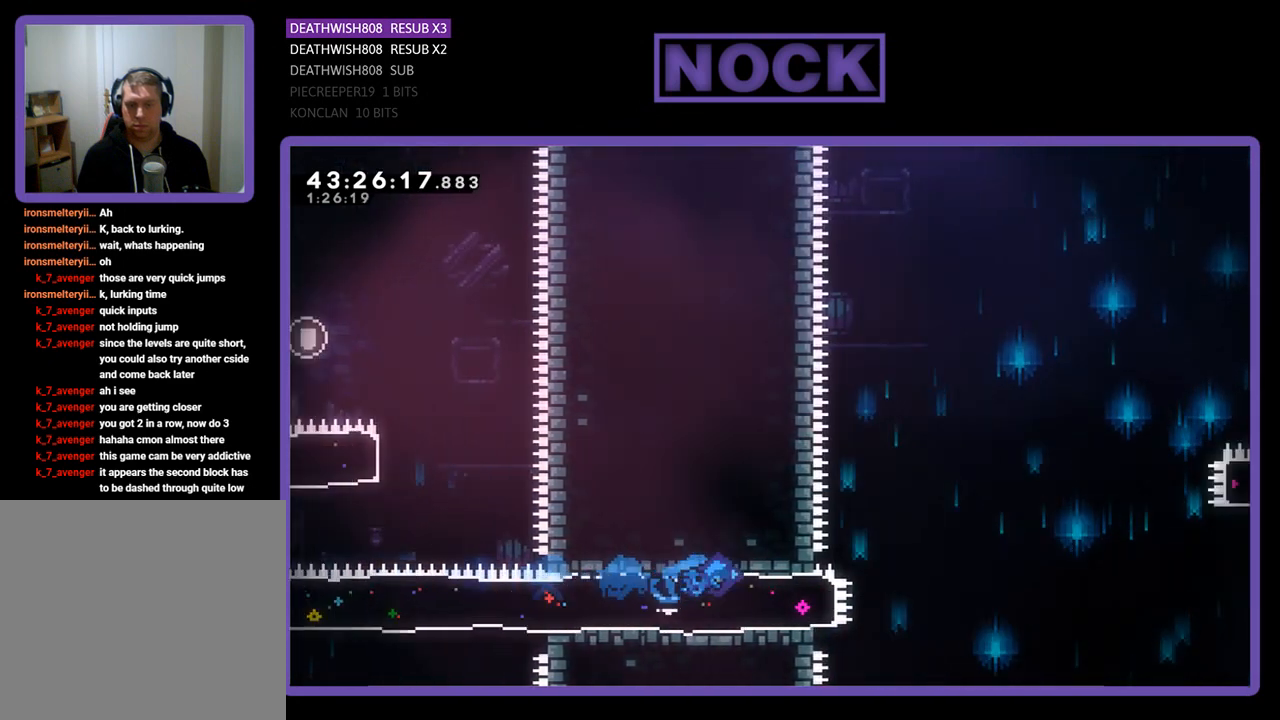
{"buttons": ["CROSS", "R2", "DPAD_RIGHT"], "left_stick": "center", "events": [[233, "CROSS", "down"]]}
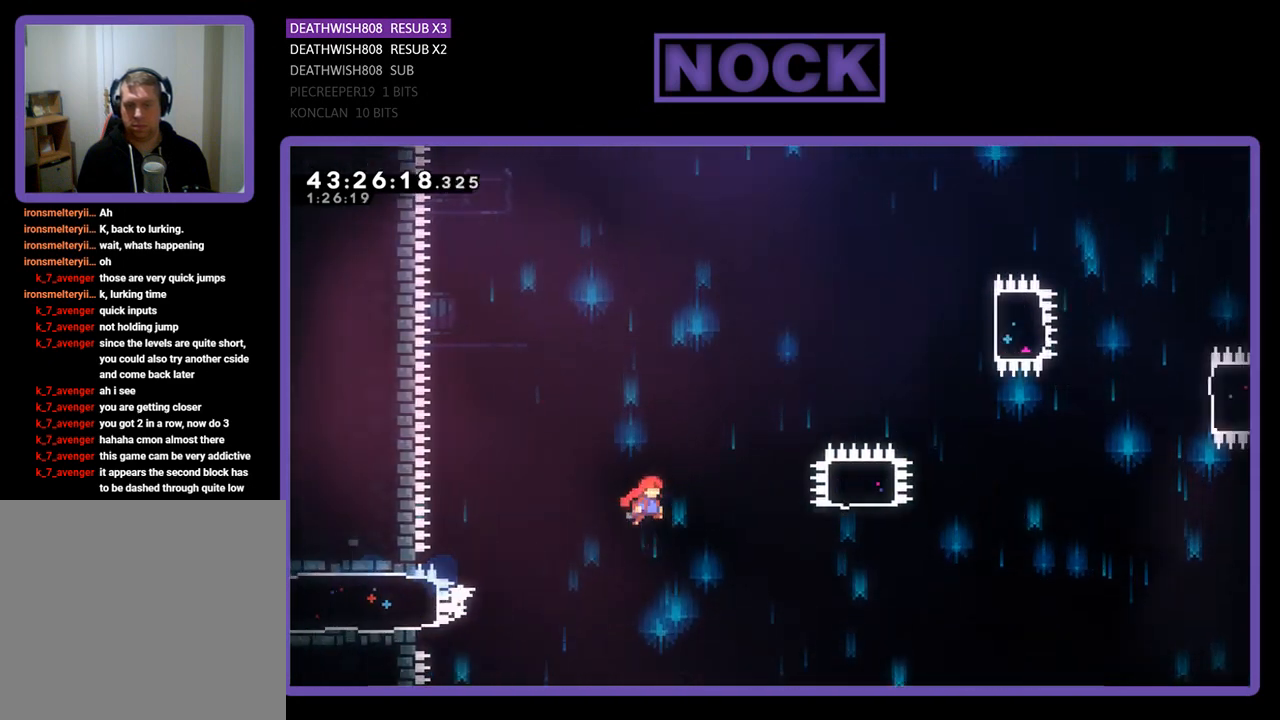
{"buttons": ["CIRCLE", "R2", "DPAD_UP"], "left_stick": "center", "events": [[333, "CROSS", "up"], [333, "DPAD_UP", "down"], [433, "CIRCLE", "down"], [433, "DPAD_RIGHT", "up"]]}
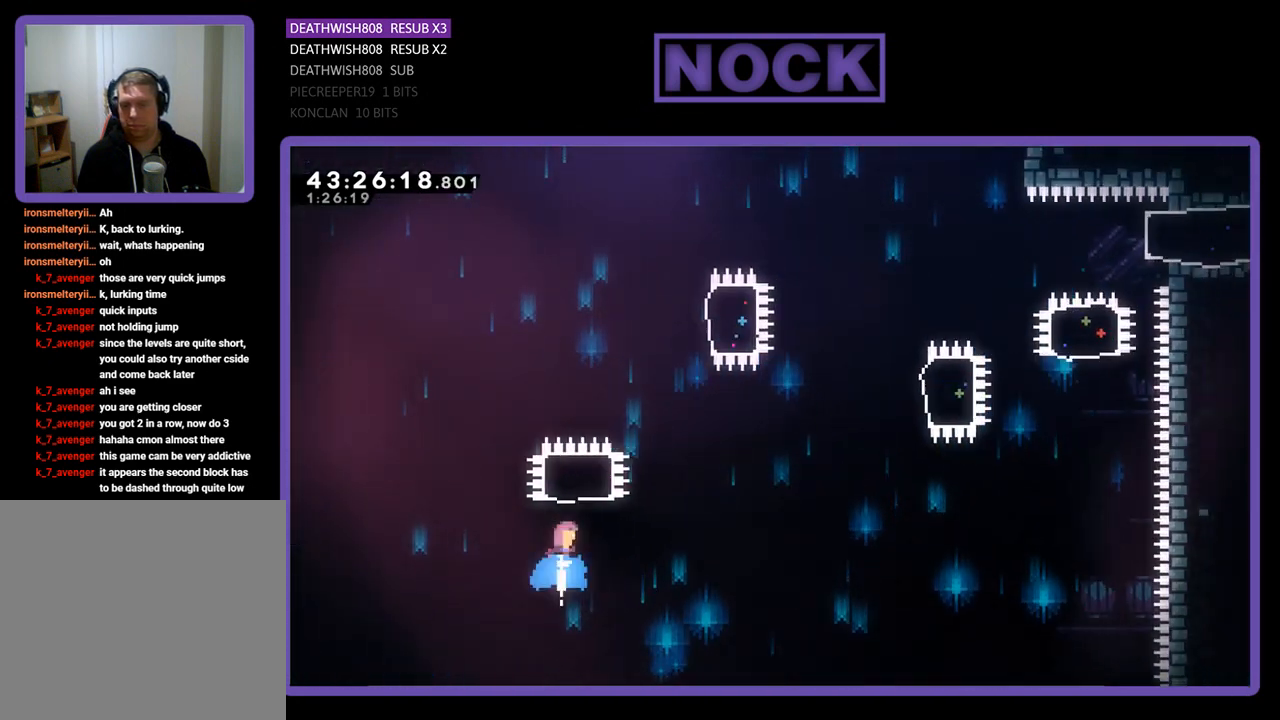
{"buttons": ["CIRCLE", "R2", "DPAD_RIGHT"], "left_stick": "center", "events": [[300, "DPAD_RIGHT", "down"], [300, "DPAD_UP", "up"], [333, "CIRCLE", "up"], [333, "DPAD_RIGHT", "up"], [400, "DPAD_RIGHT", "down"], [467, "CIRCLE", "down"]]}
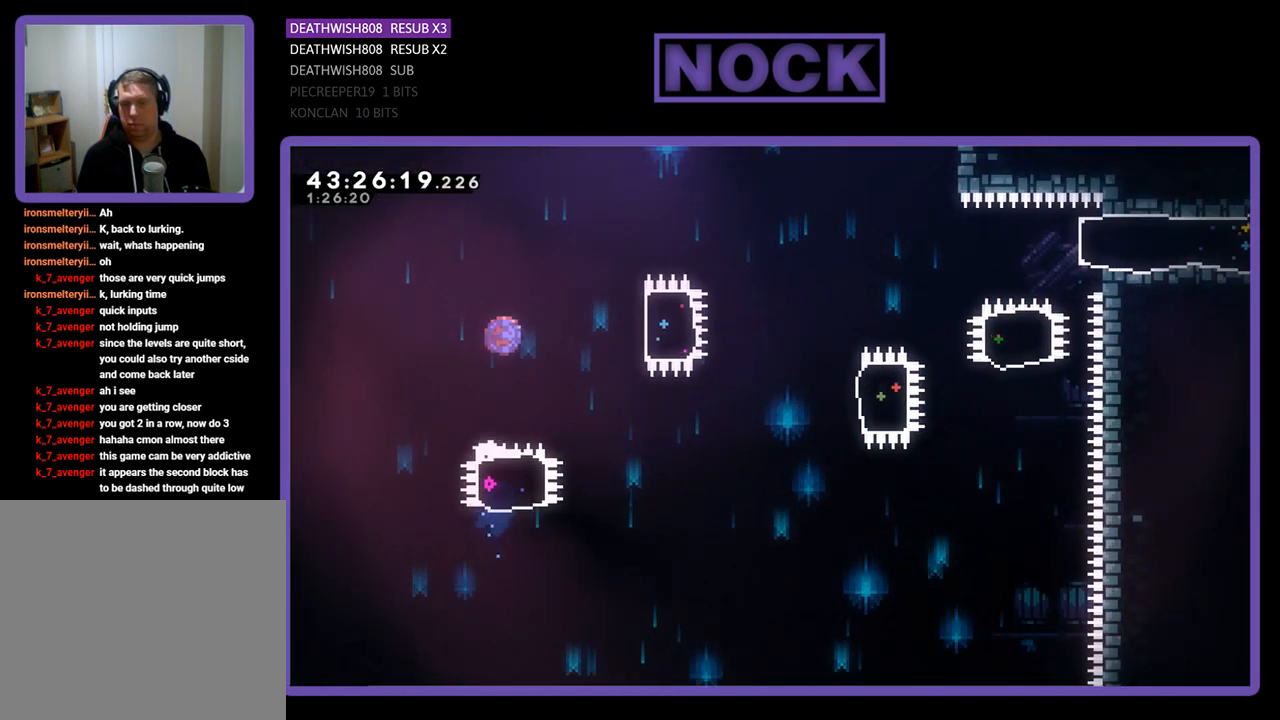
{"buttons": [], "left_stick": "center", "events": [[300, "CIRCLE", "up"], [333, "DPAD_RIGHT", "up"], [433, "R2", "up"]]}